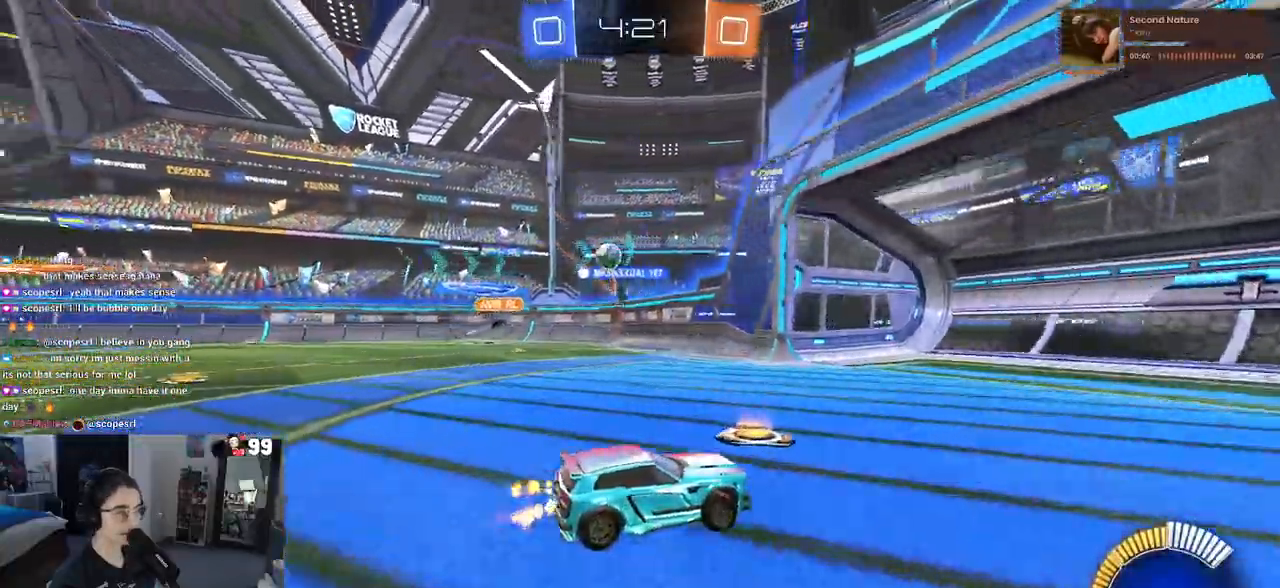
Gameplay with a controller (PlayStation layout); each line is a JSON object with the inputs held at the frame after it. "events" lists button and stick changes between this image and that frame as [ms after this image, input, new state], when the widget could be followed in between. Not read: R2.
{"buttons": [], "left_stick": "down-right", "right_stick": "center", "events": [[217, "left_stick", "down-right"], [250, "SQUARE", "down"], [450, "SQUARE", "up"]]}
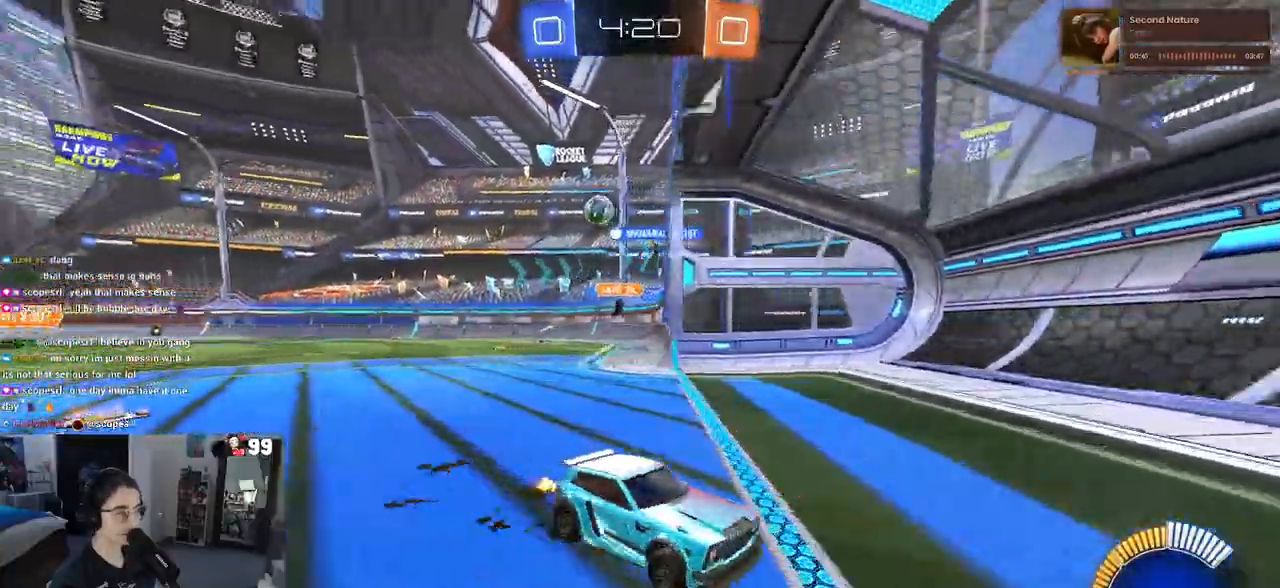
{"buttons": [], "left_stick": "down-right", "right_stick": "center", "events": []}
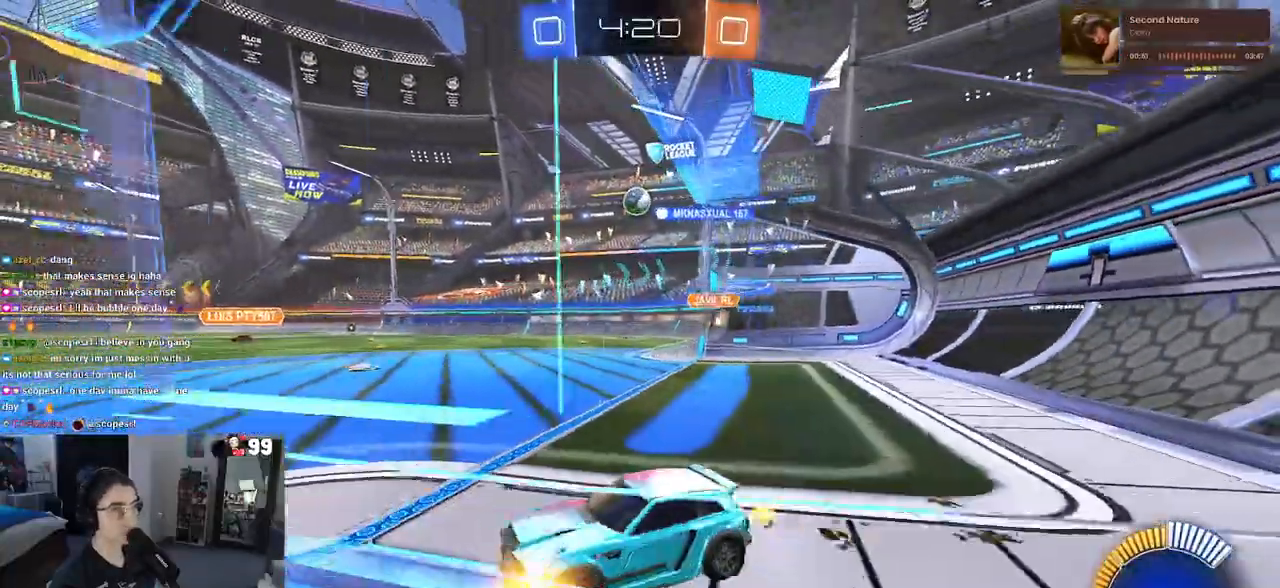
{"buttons": ["SQUARE"], "left_stick": "down-left", "right_stick": "center", "events": [[117, "left_stick", "right"], [417, "SQUARE", "down"], [450, "left_stick", "down-left"]]}
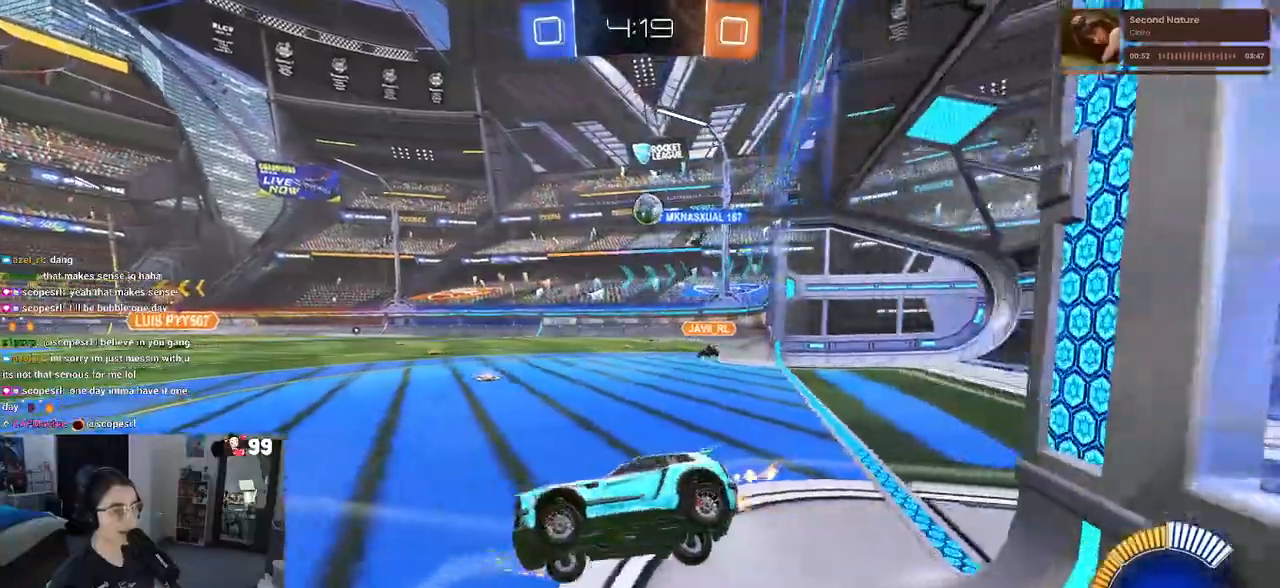
{"buttons": [], "left_stick": "right", "right_stick": "center", "events": [[83, "SQUARE", "up"], [183, "left_stick", "center"], [250, "left_stick", "right"]]}
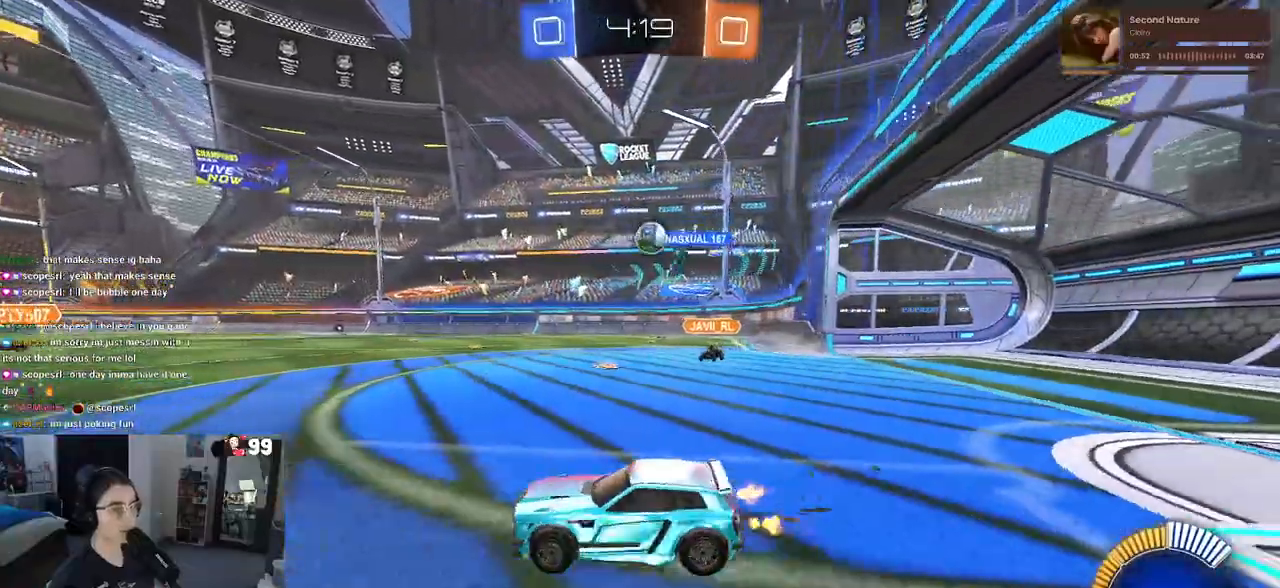
{"buttons": ["L2"], "left_stick": "down-right", "right_stick": "center", "events": [[117, "left_stick", "center"], [383, "left_stick", "down-right"], [400, "L2", "down"]]}
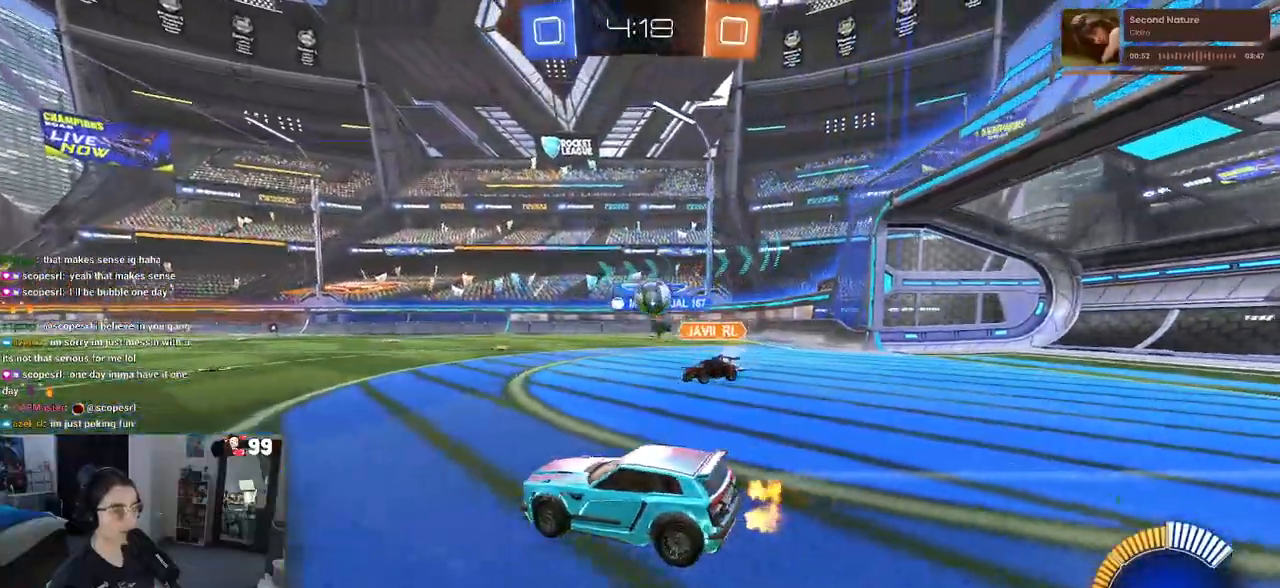
{"buttons": [], "left_stick": "center", "right_stick": "center", "events": [[133, "CROSS", "down"], [200, "CROSS", "up"], [200, "left_stick", "up-right"], [250, "L2", "up"], [383, "left_stick", "center"]]}
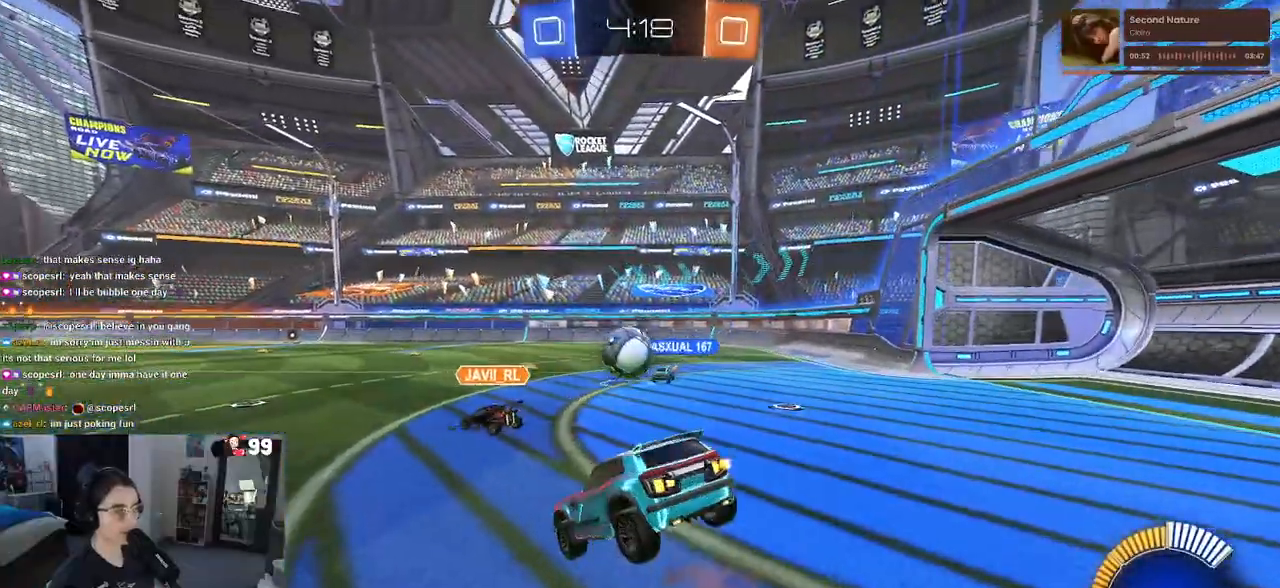
{"buttons": [], "left_stick": "right", "right_stick": "center", "events": [[117, "left_stick", "down-left"], [233, "left_stick", "down"], [367, "left_stick", "right"]]}
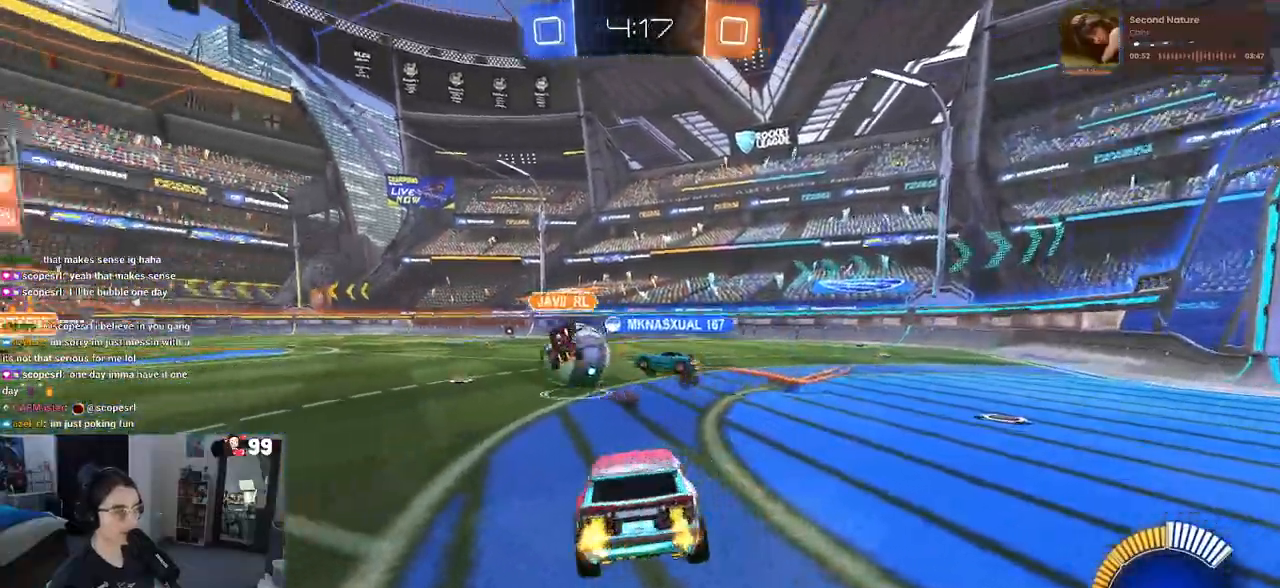
{"buttons": ["R1"], "left_stick": "center", "right_stick": "center", "events": [[67, "left_stick", "center"], [200, "left_stick", "left"], [250, "R1", "down"], [350, "left_stick", "center"]]}
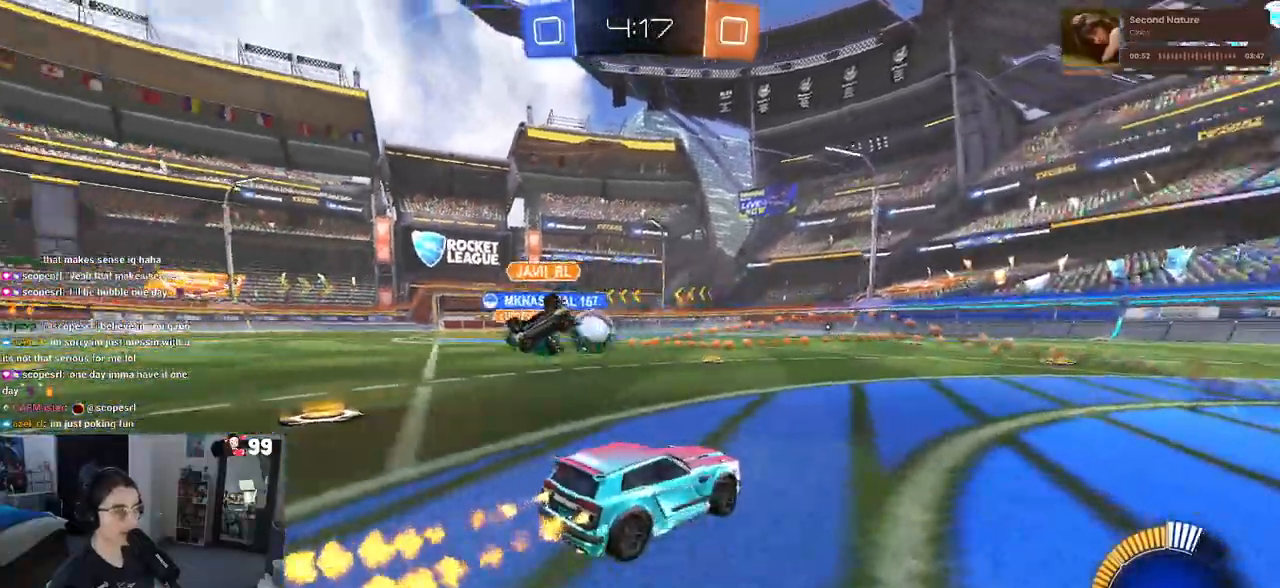
{"buttons": [], "left_stick": "right", "right_stick": "center", "events": [[50, "R1", "up"], [150, "left_stick", "right"], [267, "SQUARE", "down"], [383, "SQUARE", "up"]]}
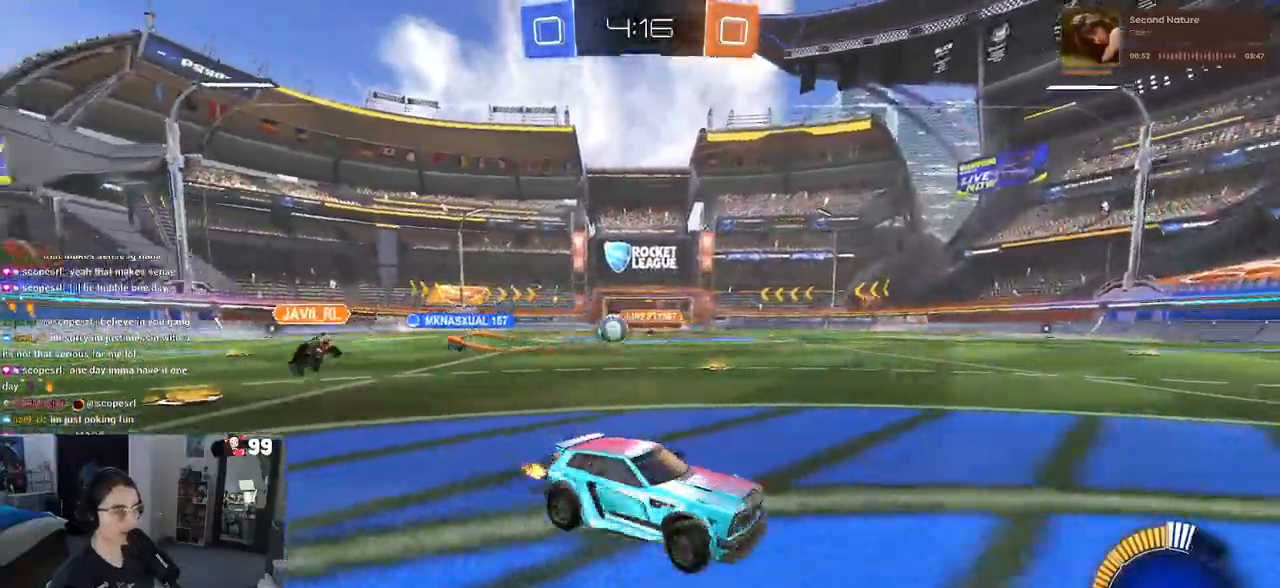
{"buttons": ["SQUARE"], "left_stick": "right", "right_stick": "center", "events": [[133, "left_stick", "center"], [400, "left_stick", "right"], [500, "SQUARE", "down"]]}
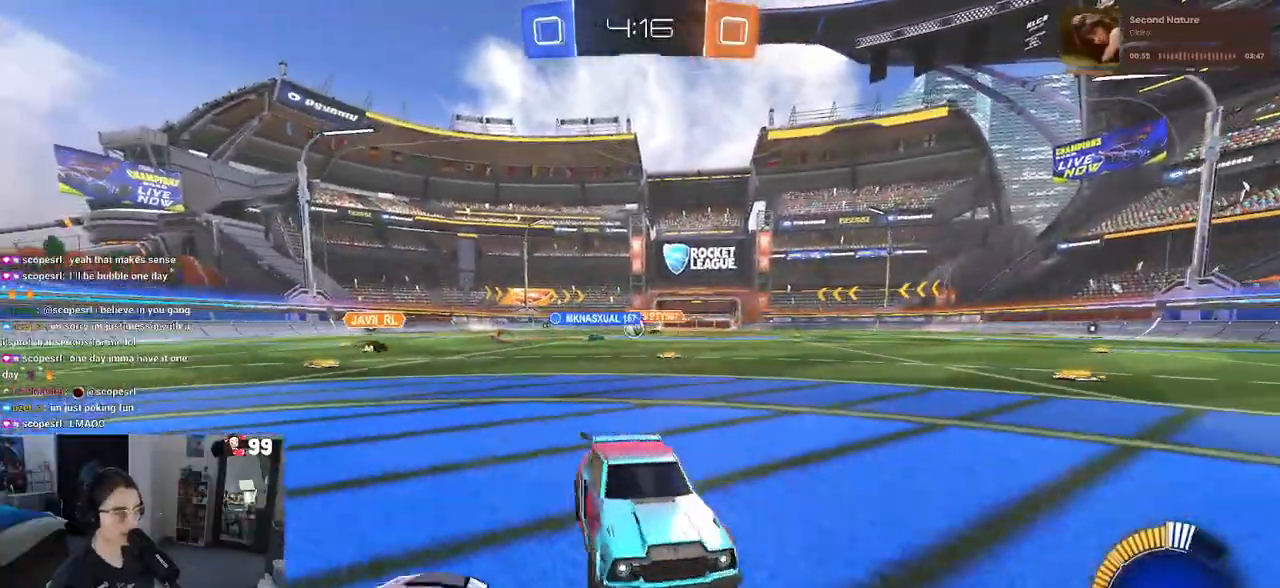
{"buttons": [], "left_stick": "right", "right_stick": "center", "events": [[117, "SQUARE", "up"]]}
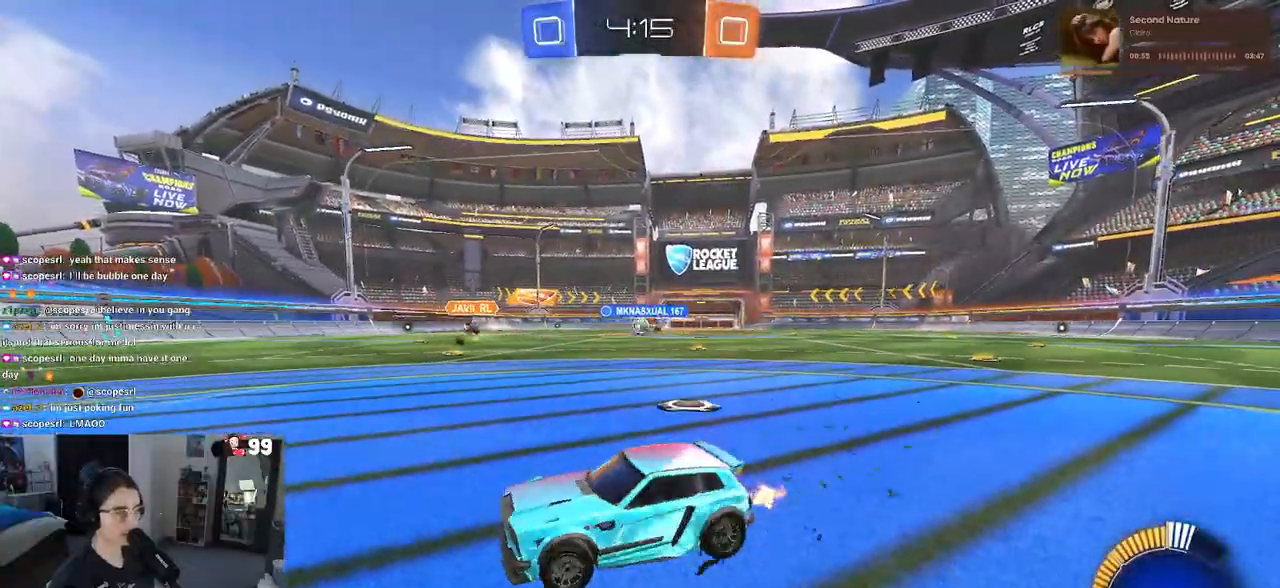
{"buttons": [], "left_stick": "center", "right_stick": "center", "events": [[450, "left_stick", "center"]]}
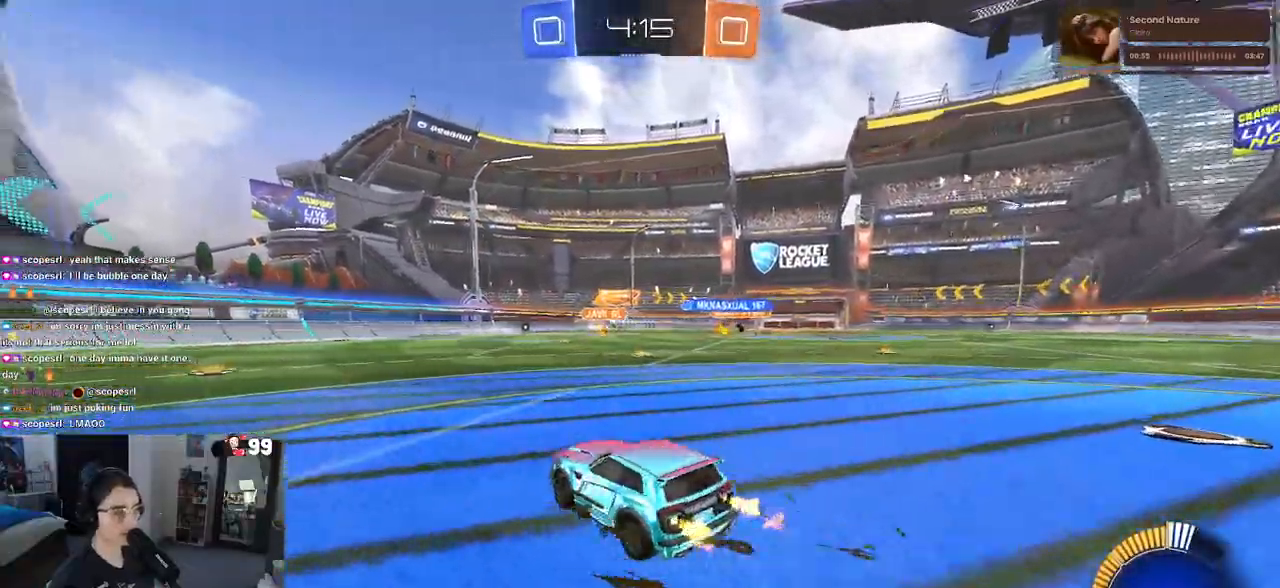
{"buttons": ["R1"], "left_stick": "center", "right_stick": "center", "events": [[17, "left_stick", "left"], [33, "R1", "down"], [283, "left_stick", "center"]]}
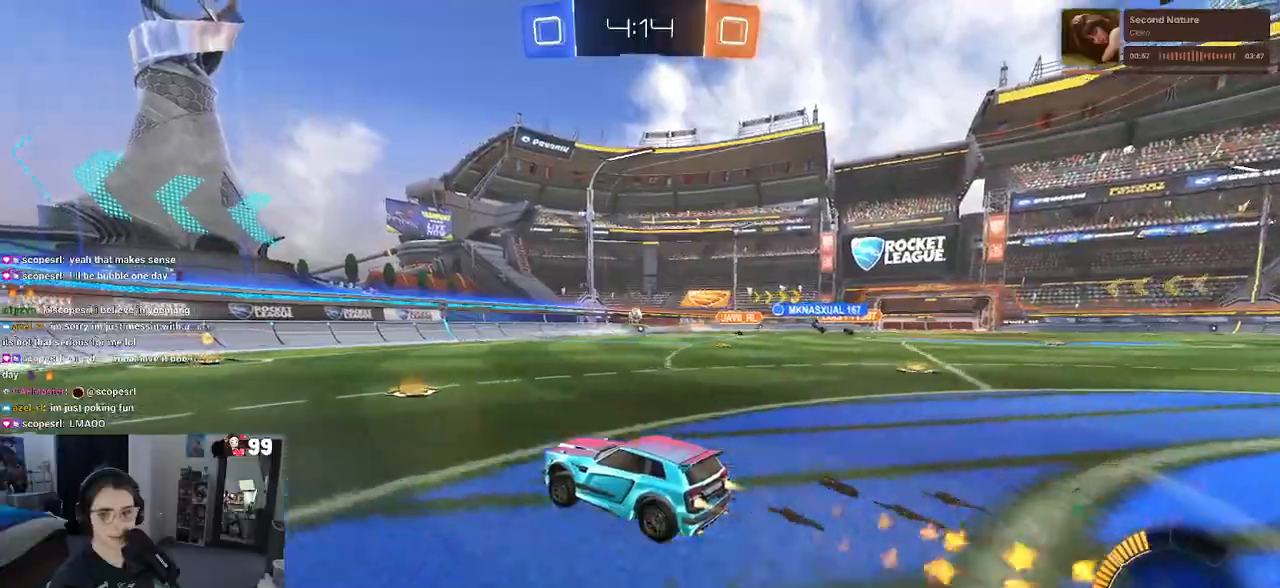
{"buttons": ["R1"], "left_stick": "center", "right_stick": "center", "events": []}
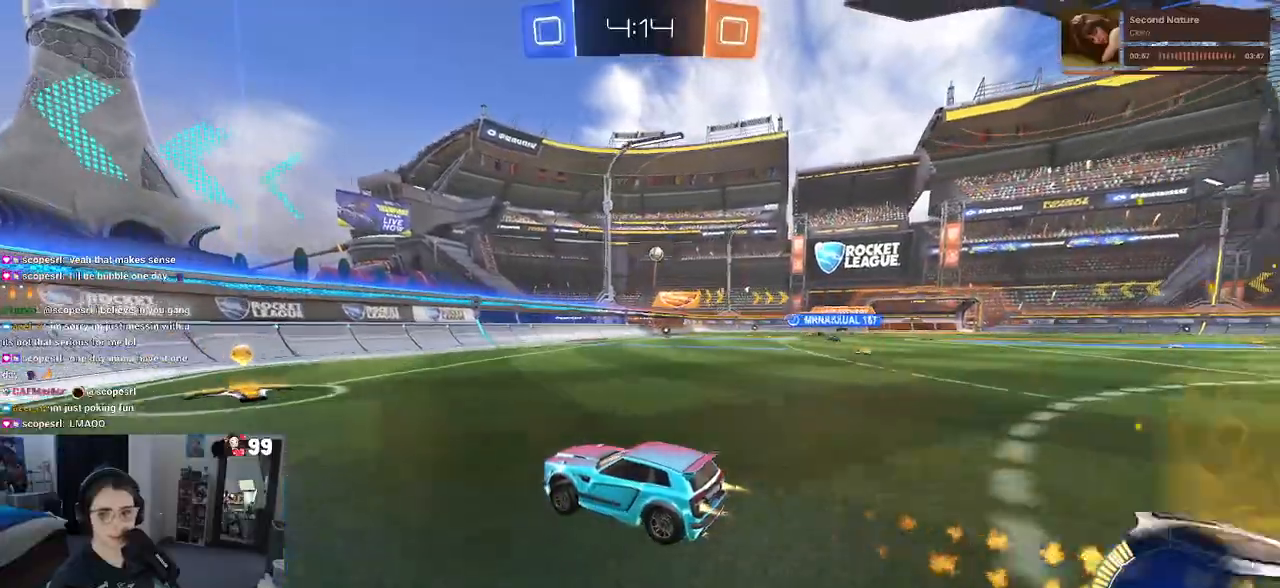
{"buttons": [], "left_stick": "right", "right_stick": "center", "events": [[100, "left_stick", "right"], [117, "R1", "up"]]}
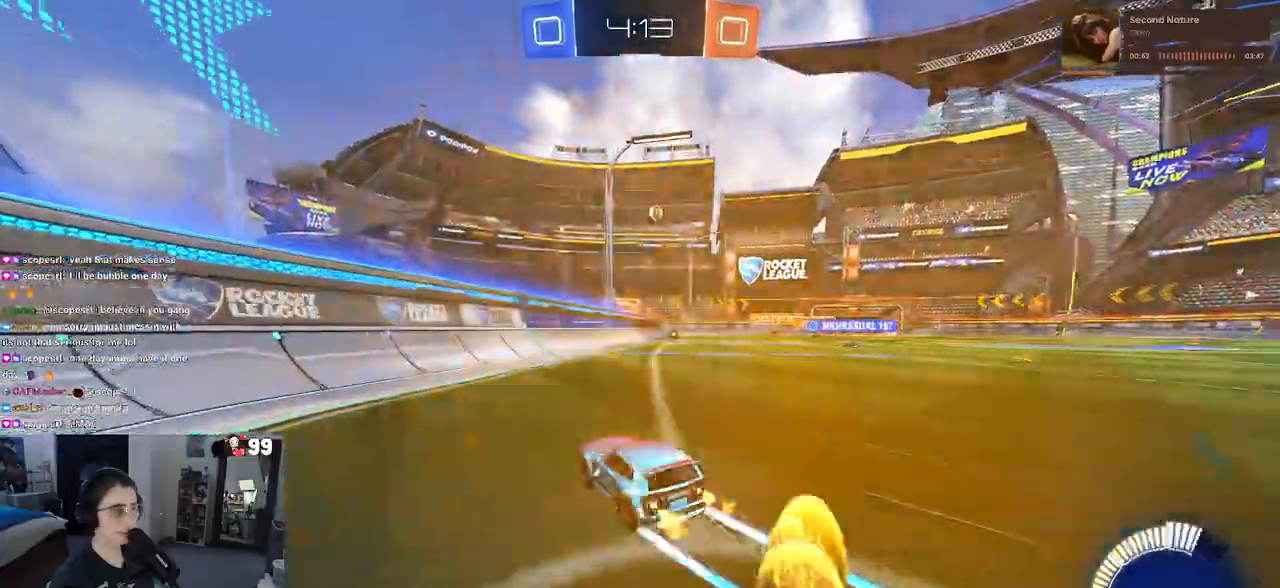
{"buttons": [], "left_stick": "right", "right_stick": "center", "events": [[100, "left_stick", "center"], [283, "left_stick", "right"]]}
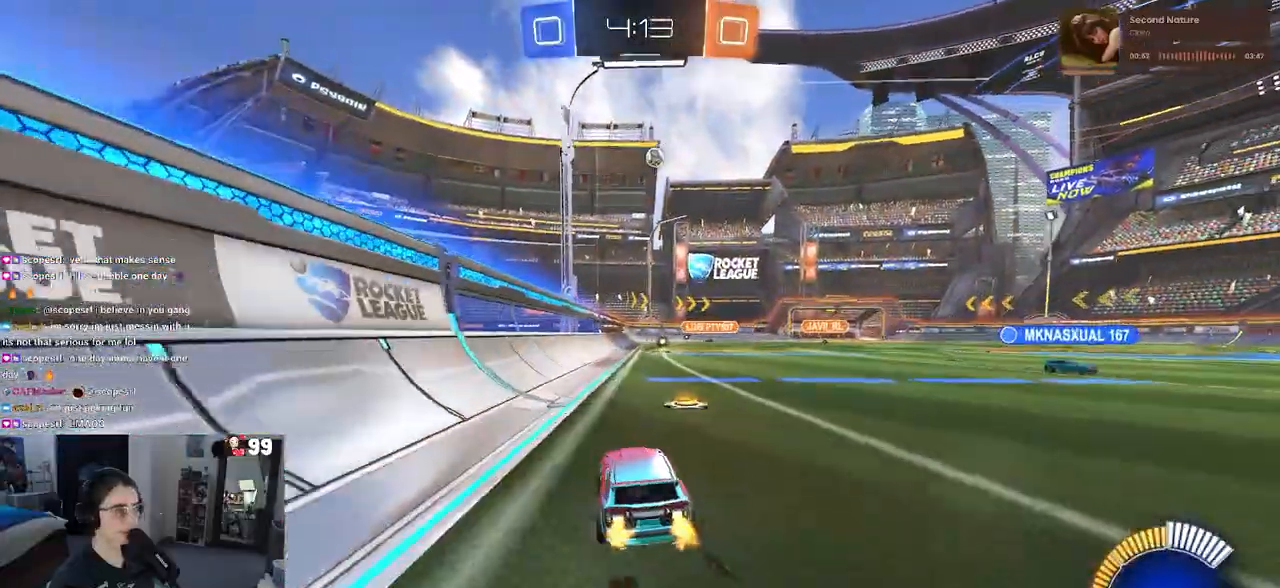
{"buttons": [], "left_stick": "center", "right_stick": "center", "events": [[117, "R1", "down"], [150, "left_stick", "center"], [317, "R1", "up"]]}
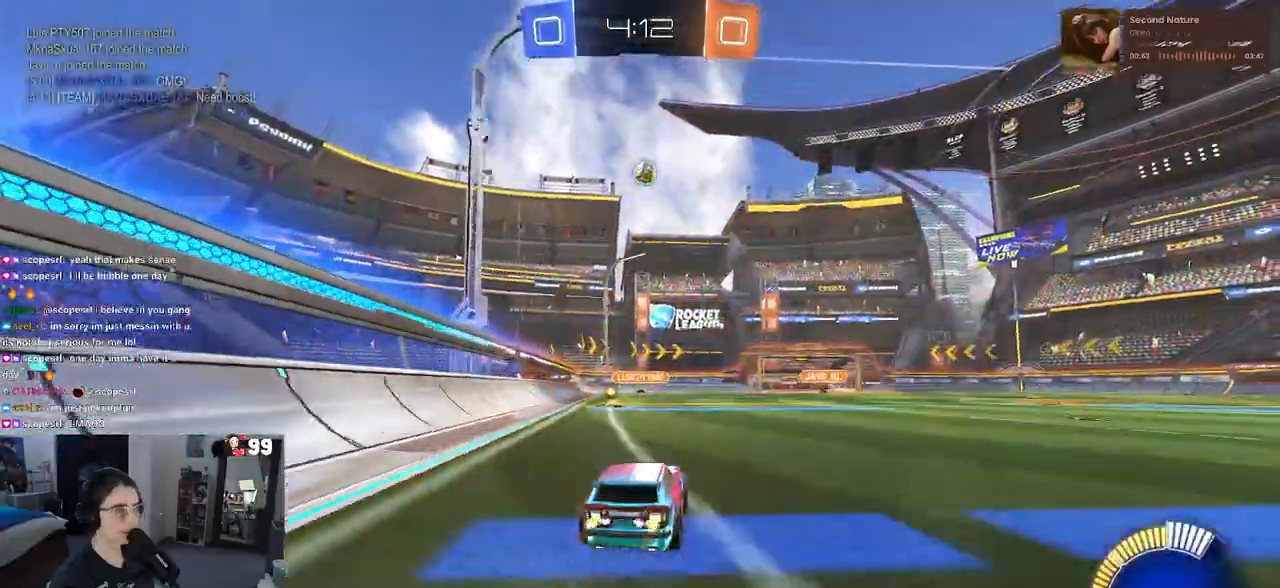
{"buttons": ["CROSS"], "left_stick": "center", "right_stick": "center", "events": [[33, "left_stick", "right"], [150, "left_stick", "center"], [250, "left_stick", "left"], [267, "CROSS", "down"], [300, "left_stick", "down"], [450, "left_stick", "center"], [467, "CROSS", "up"], [500, "CROSS", "down"]]}
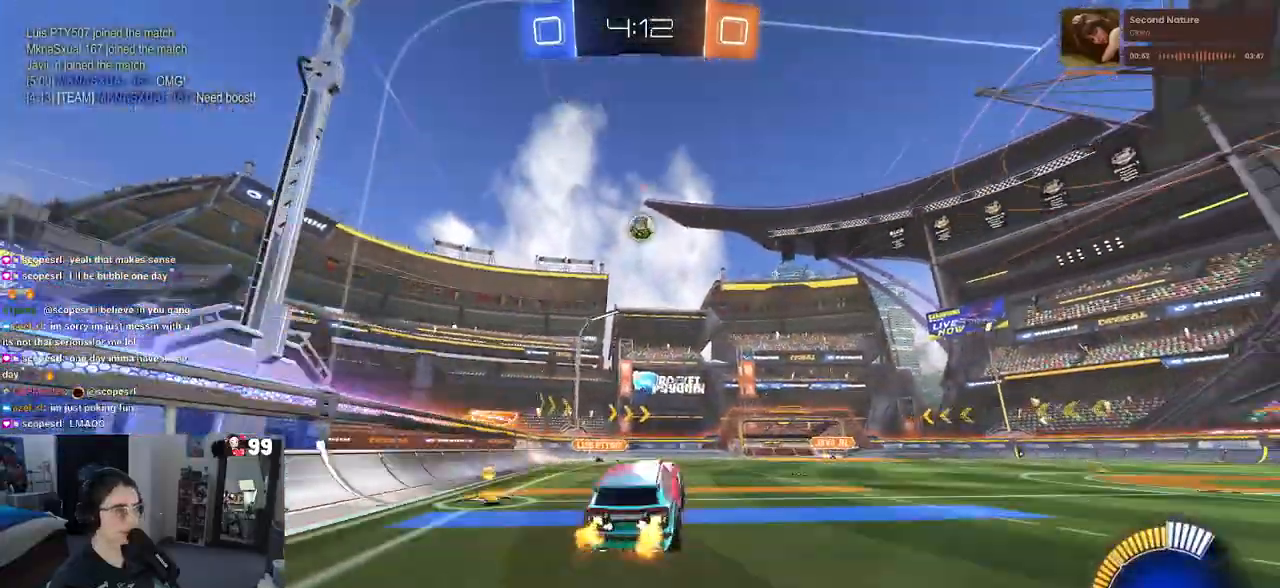
{"buttons": ["L1", "R1"], "left_stick": "up-left", "right_stick": "center", "events": [[33, "left_stick", "down-right"], [117, "L1", "down"], [150, "CROSS", "up"], [233, "R1", "down"], [250, "left_stick", "up-right"], [433, "left_stick", "up-left"]]}
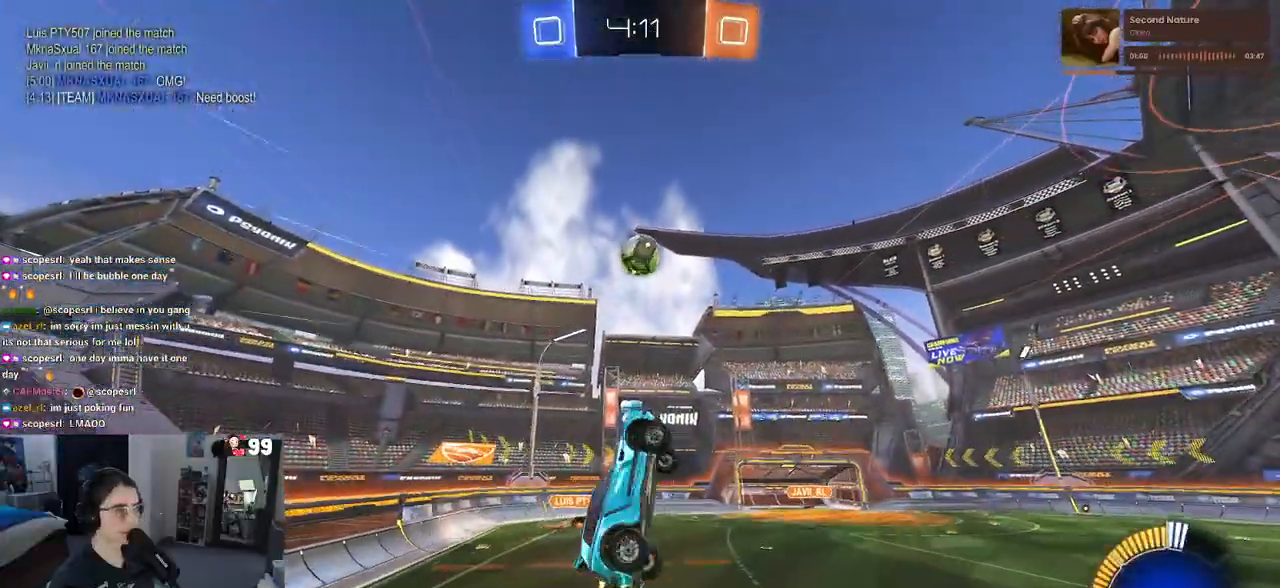
{"buttons": [], "left_stick": "up-right", "right_stick": "center", "events": [[217, "left_stick", "up"], [300, "L1", "up"], [417, "left_stick", "up-right"], [500, "R1", "up"]]}
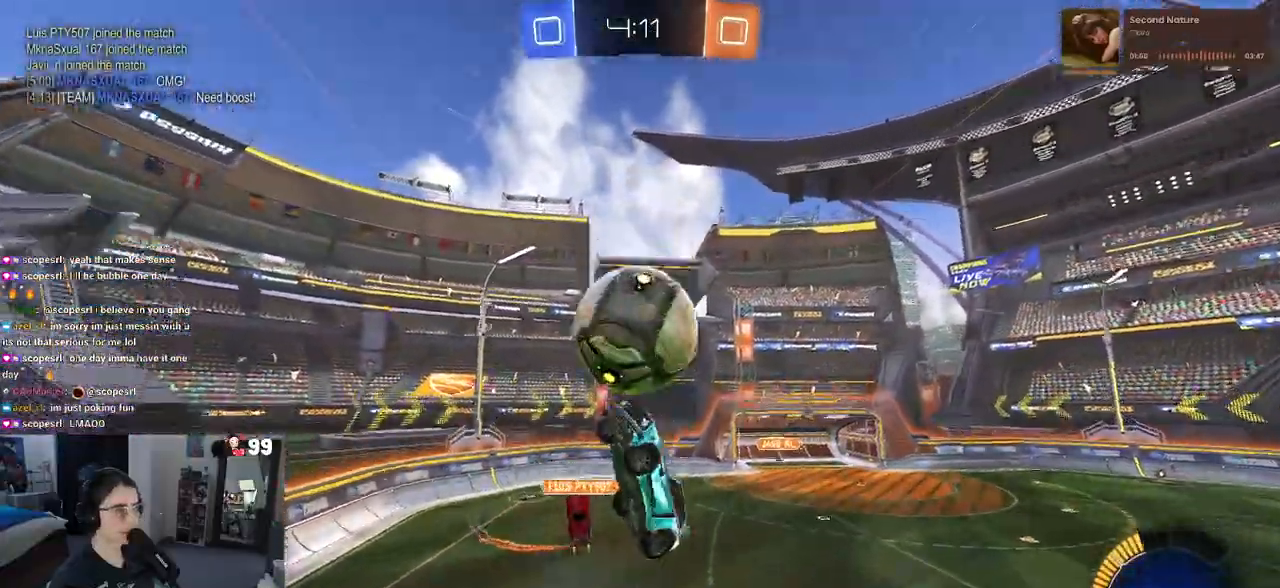
{"buttons": ["R1"], "left_stick": "down-left", "right_stick": "center", "events": [[83, "L1", "down"], [100, "R1", "down"], [250, "left_stick", "center"], [317, "left_stick", "up-left"], [433, "left_stick", "down-left"], [450, "L1", "up"]]}
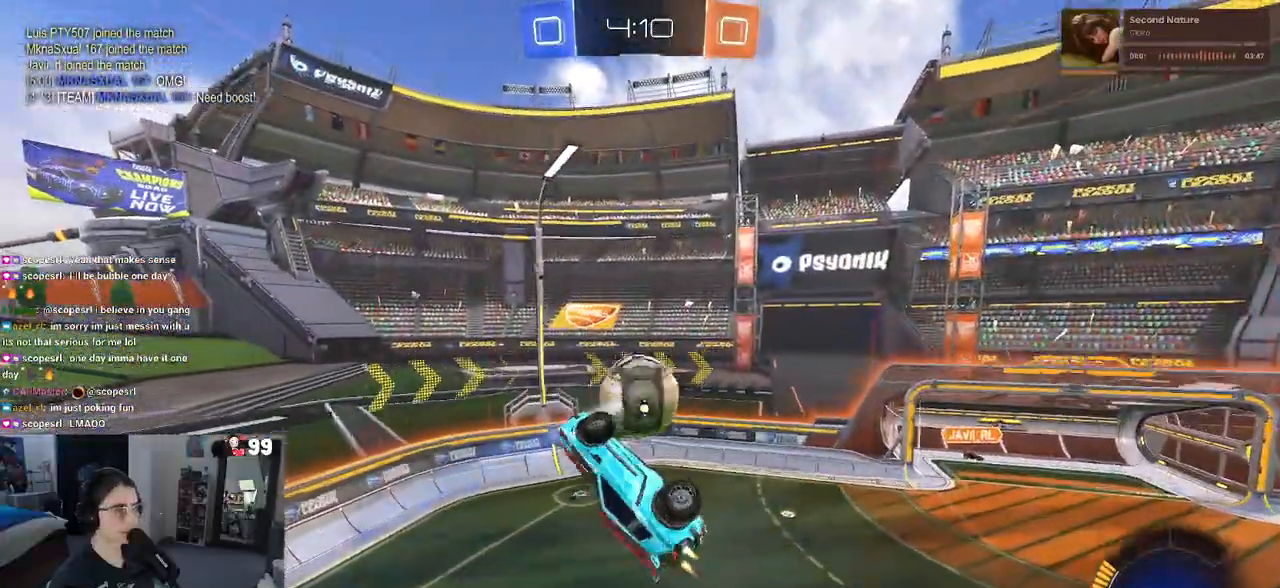
{"buttons": ["R1"], "left_stick": "down", "right_stick": "center", "events": [[100, "left_stick", "down"], [300, "left_stick", "center"], [433, "left_stick", "down"]]}
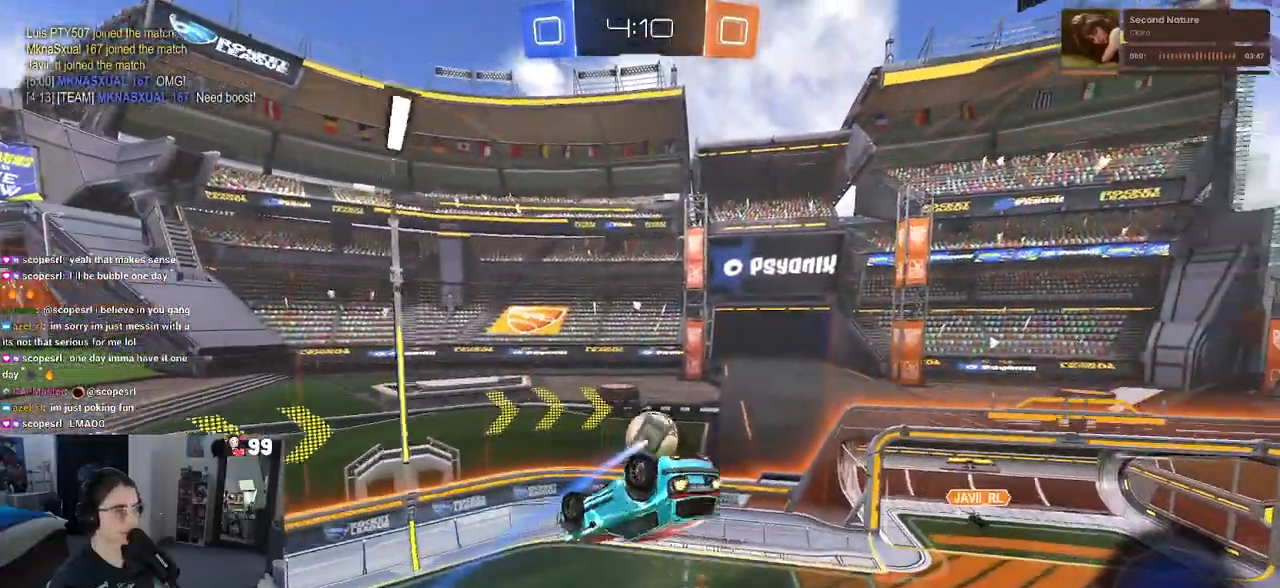
{"buttons": ["R1"], "left_stick": "up-right", "right_stick": "center", "events": [[83, "left_stick", "center"], [150, "left_stick", "up-left"], [217, "left_stick", "center"], [400, "left_stick", "up-right"]]}
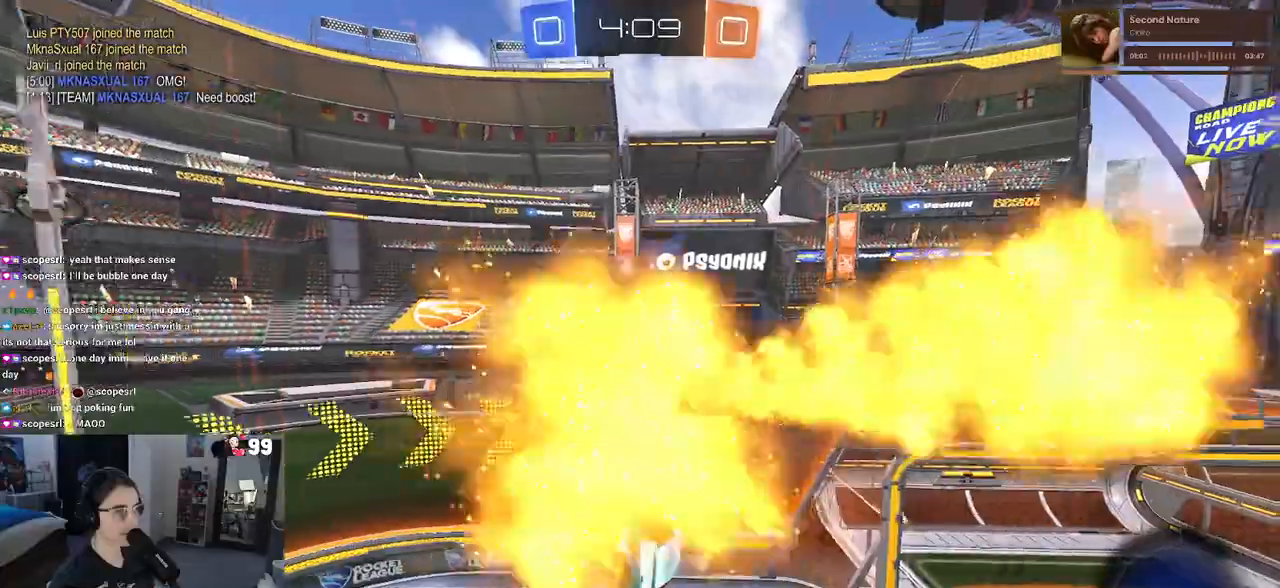
{"buttons": ["R1"], "left_stick": "right", "right_stick": "center", "events": [[50, "left_stick", "center"], [483, "left_stick", "right"]]}
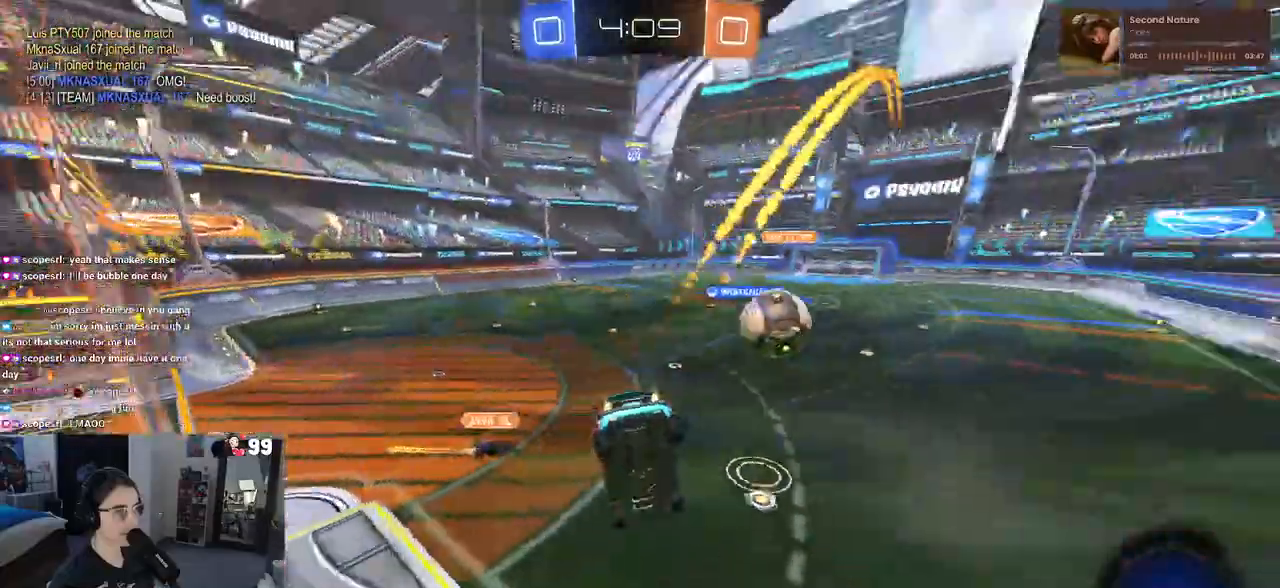
{"buttons": [], "left_stick": "right", "right_stick": "center", "events": [[100, "R1", "up"]]}
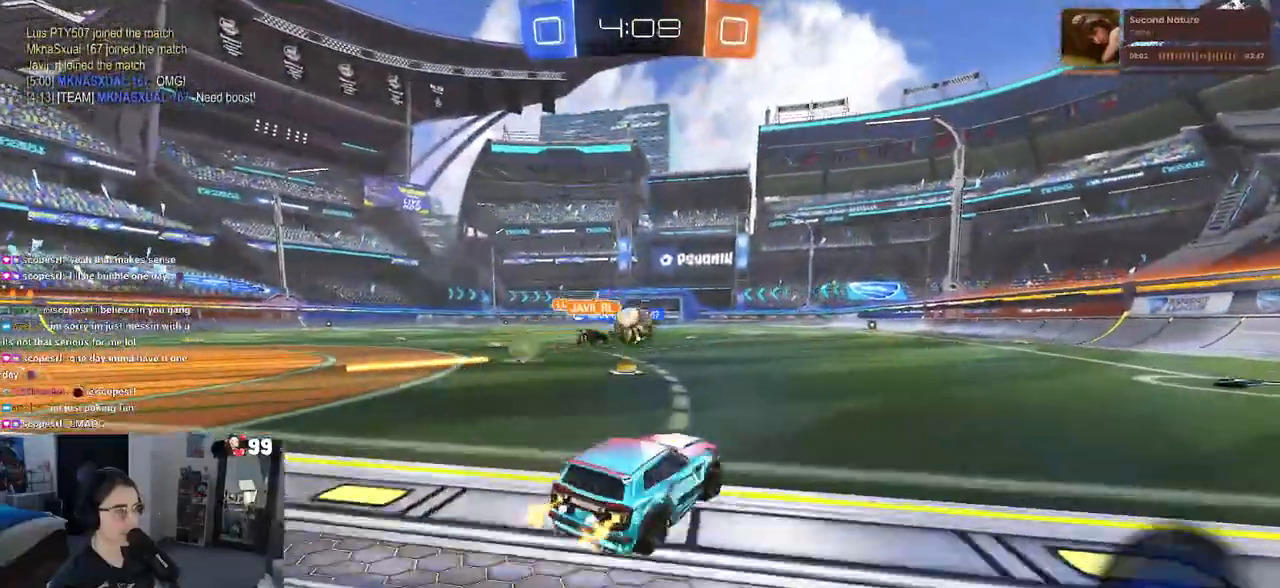
{"buttons": [], "left_stick": "center", "right_stick": "center", "events": [[200, "left_stick", "center"], [267, "left_stick", "left"], [483, "left_stick", "center"]]}
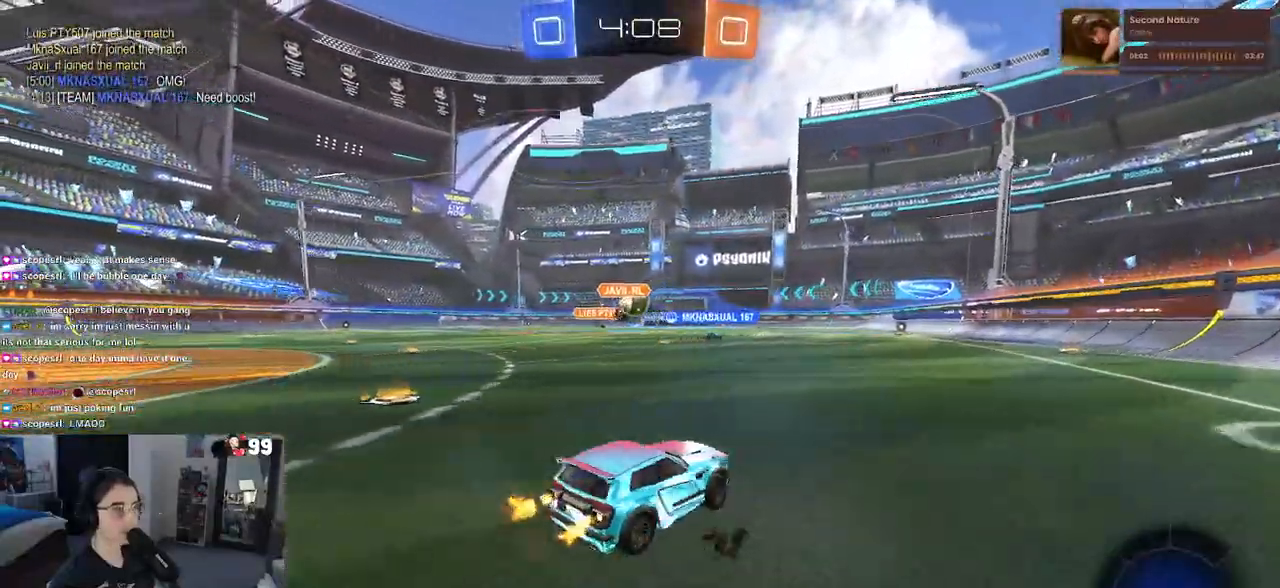
{"buttons": ["R1"], "left_stick": "down", "right_stick": "center", "events": [[33, "left_stick", "right"], [50, "R1", "down"], [83, "CROSS", "down"], [100, "left_stick", "up"], [167, "CROSS", "up"], [217, "CROSS", "down"], [283, "left_stick", "down"], [400, "CROSS", "up"]]}
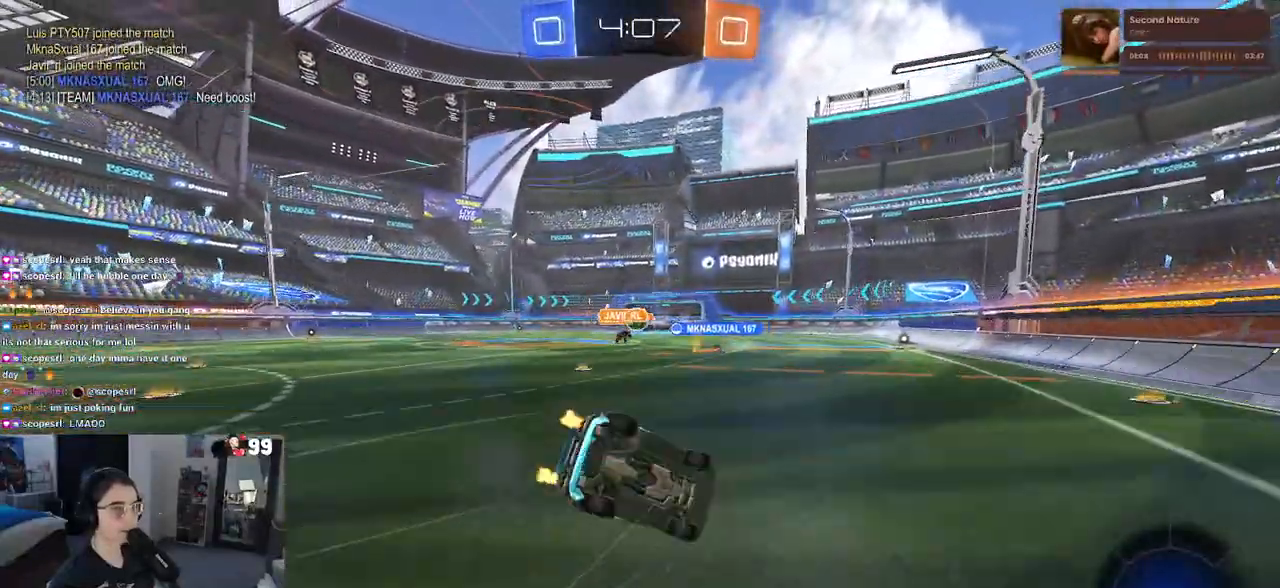
{"buttons": ["SQUARE"], "left_stick": "down-left", "right_stick": "center", "events": [[33, "SQUARE", "down"], [33, "left_stick", "down-left"], [67, "R1", "up"]]}
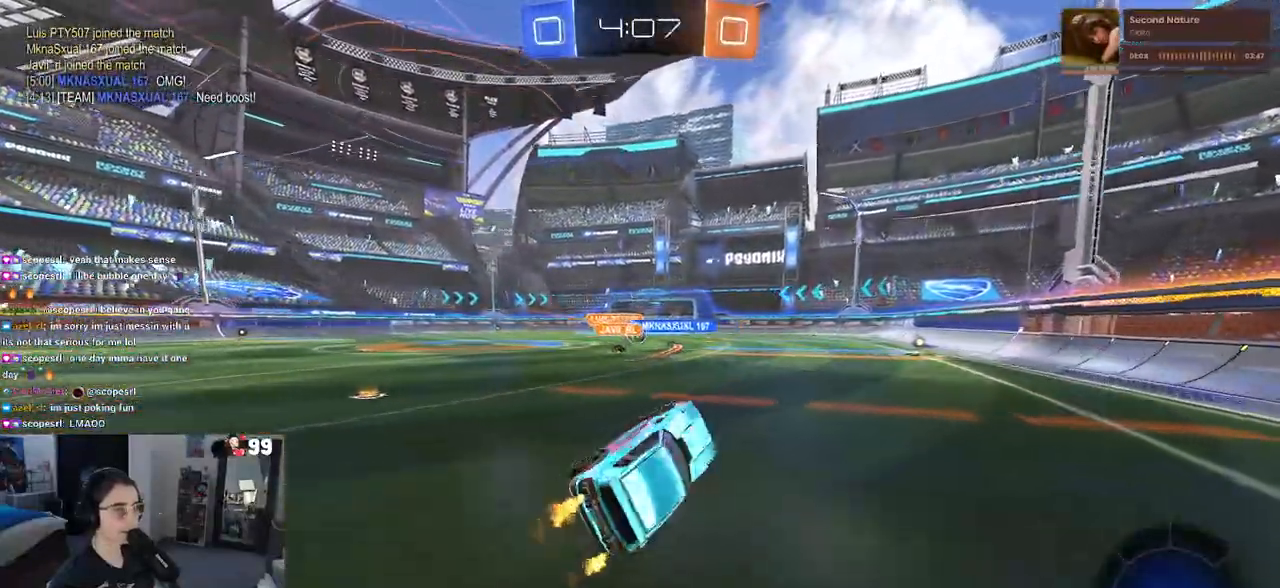
{"buttons": [], "left_stick": "right", "right_stick": "center", "events": [[67, "left_stick", "center"], [83, "SQUARE", "up"], [317, "left_stick", "right"]]}
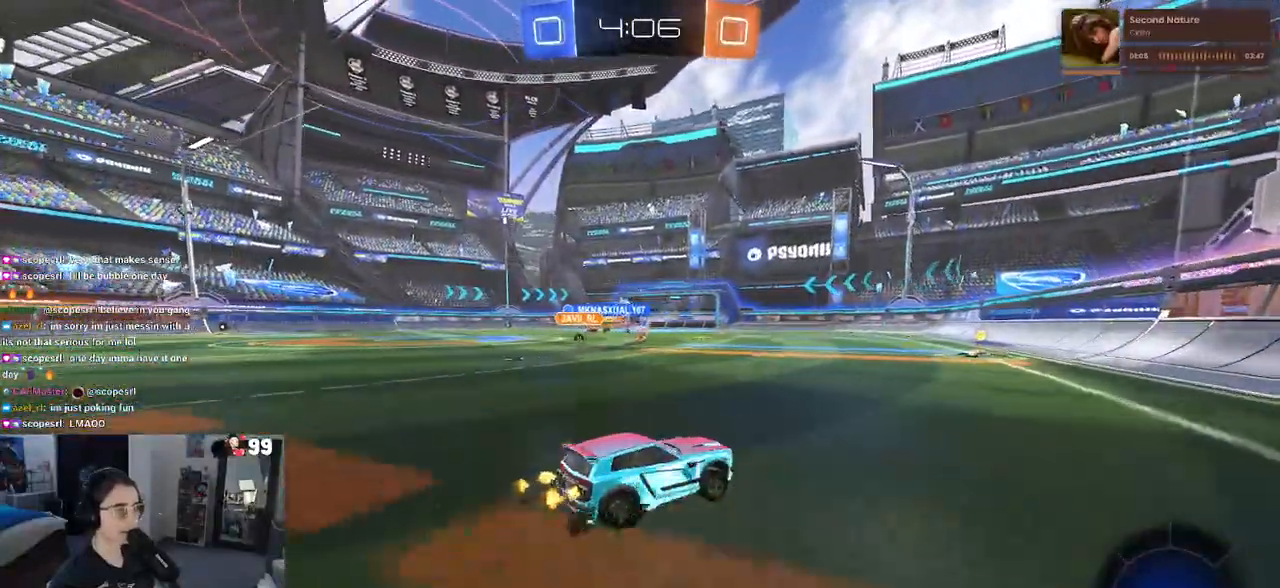
{"buttons": [], "left_stick": "left", "right_stick": "center", "events": [[100, "left_stick", "center"], [250, "left_stick", "left"]]}